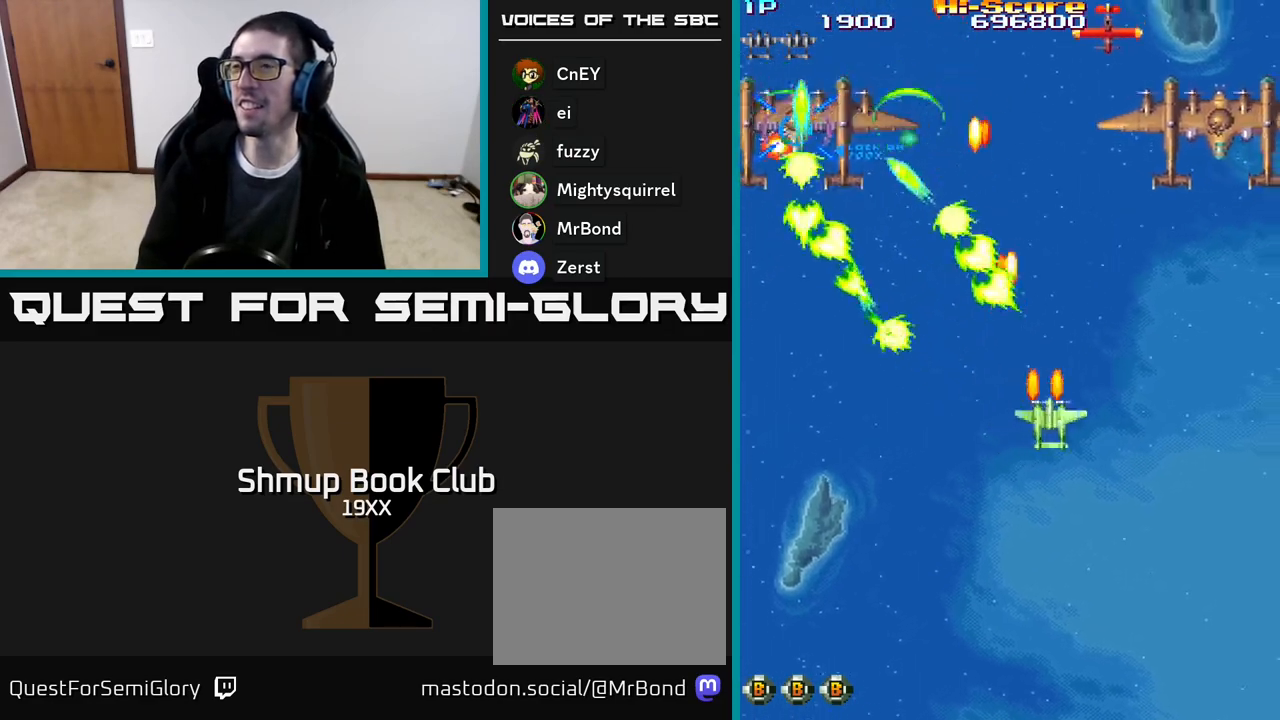
Gameplay with a controller (Xbox layout); each line is a JSON object with the inputs held at the frame after it. "events" lists button and stick changes between this image and that frame as [ms after this image, input, new state], when the widget could be followed in between. Not read: left_stick right_stick.
{"buttons": ["R2", "DPAD_UP"], "events": [[50, "DPAD_DOWN", "down"], [217, "DPAD_DOWN", "up"], [467, "DPAD_RIGHT", "up"], [483, "DPAD_UP", "down"]]}
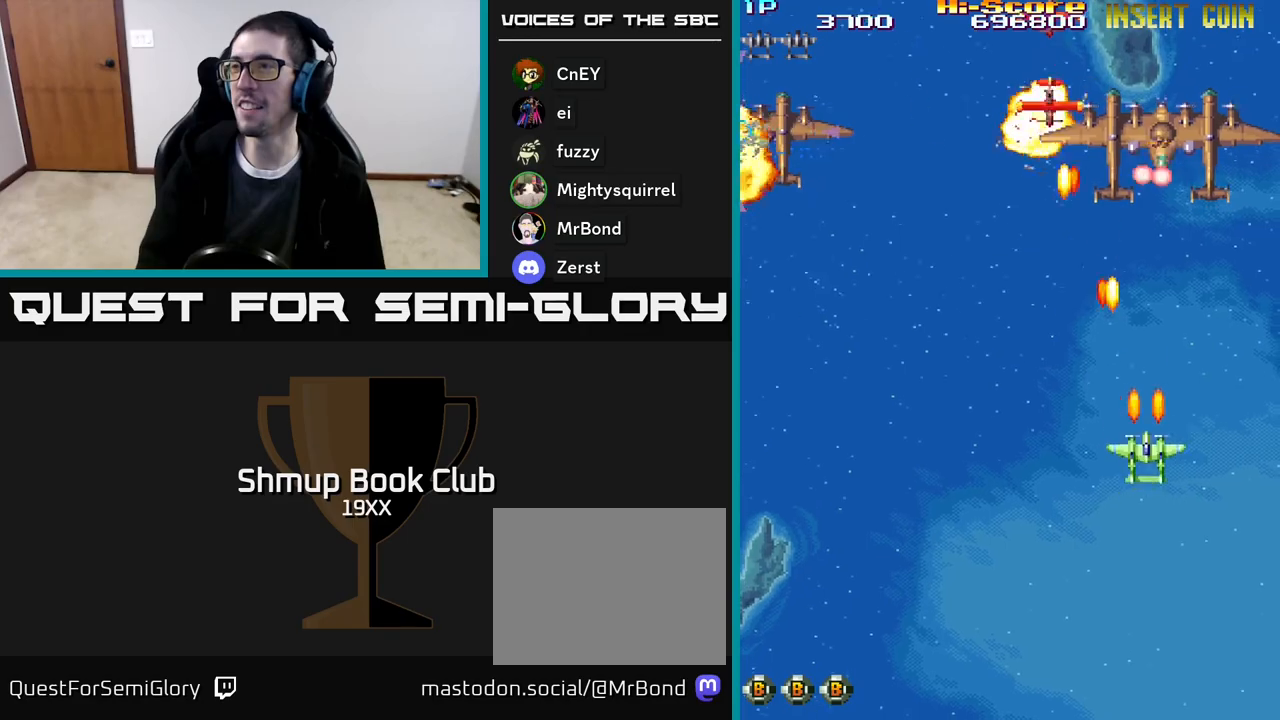
{"buttons": ["R2", "DPAD_DOWN"]}
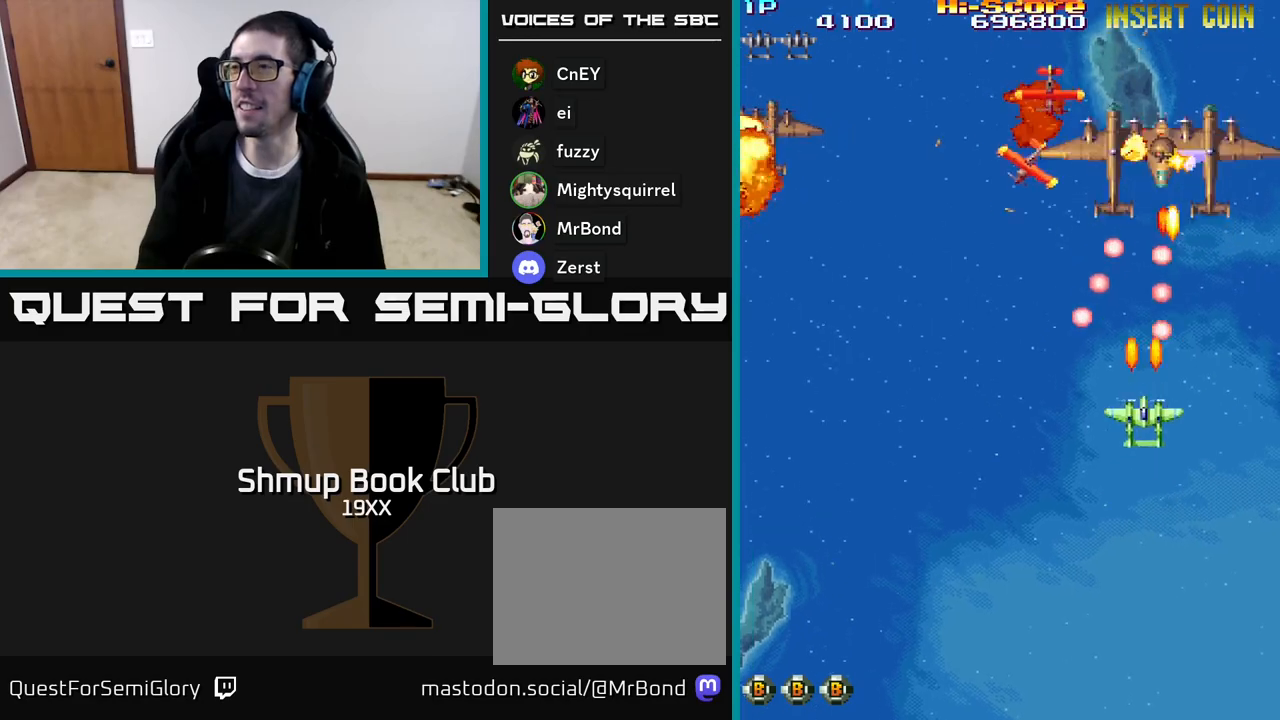
{"buttons": ["R2", "DPAD_DOWN", "DPAD_LEFT"], "events": [[67, "DPAD_LEFT", "down"]]}
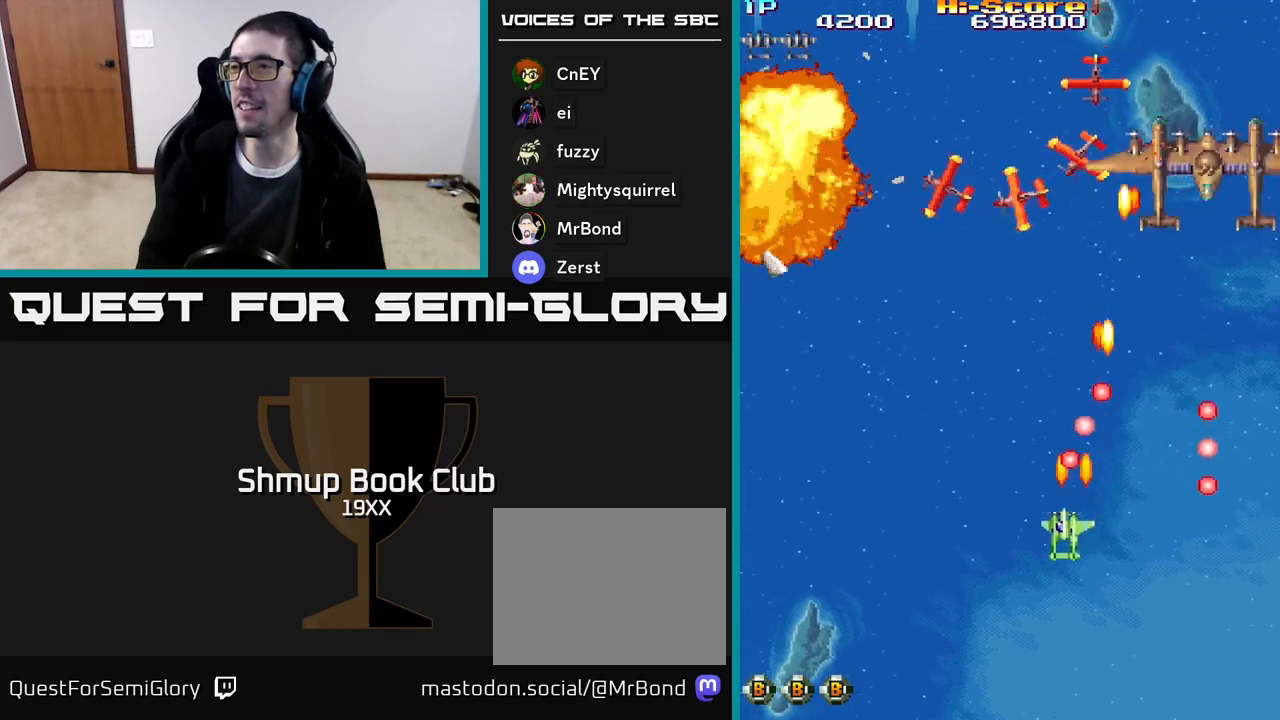
{"buttons": ["R2", "DPAD_UP", "DPAD_LEFT"], "events": [[217, "DPAD_DOWN", "up"], [333, "DPAD_UP", "down"]]}
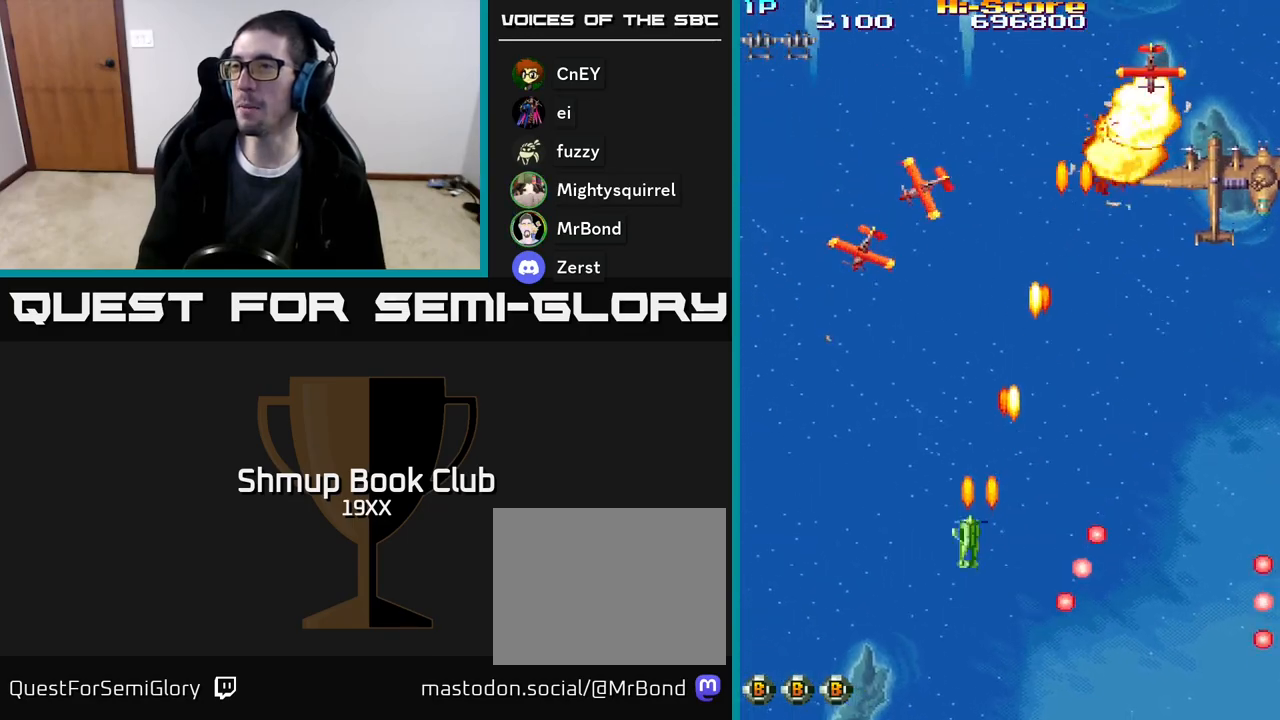
{"buttons": ["R2", "DPAD_DOWN", "DPAD_LEFT"], "events": [[100, "DPAD_LEFT", "up"], [167, "DPAD_RIGHT", "down"], [183, "DPAD_UP", "up"], [317, "DPAD_DOWN", "down"], [350, "DPAD_RIGHT", "up"], [383, "DPAD_LEFT", "down"]]}
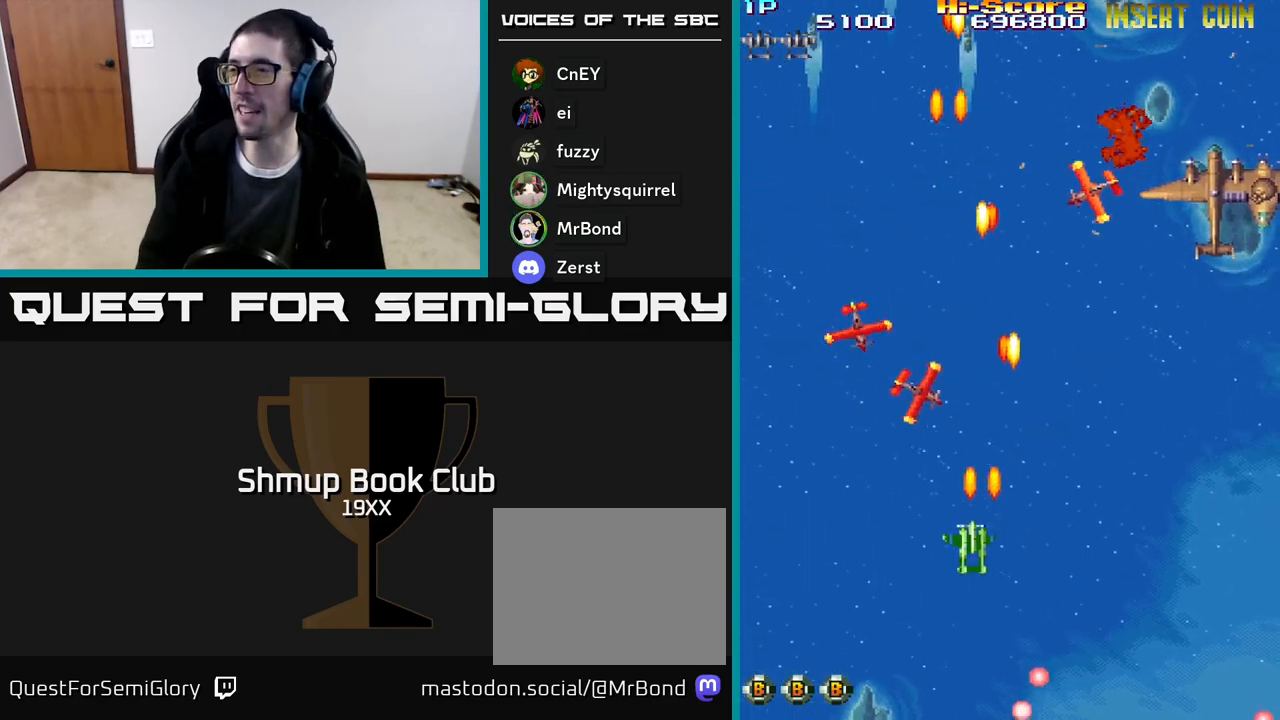
{"buttons": ["R2", "DPAD_RIGHT"], "events": [[17, "DPAD_DOWN", "up"], [83, "DPAD_LEFT", "up"], [100, "DPAD_UP", "down"], [117, "DPAD_RIGHT", "down"], [167, "DPAD_UP", "up"], [250, "DPAD_RIGHT", "up"], [283, "DPAD_LEFT", "down"], [367, "DPAD_LEFT", "up"], [400, "DPAD_RIGHT", "down"]]}
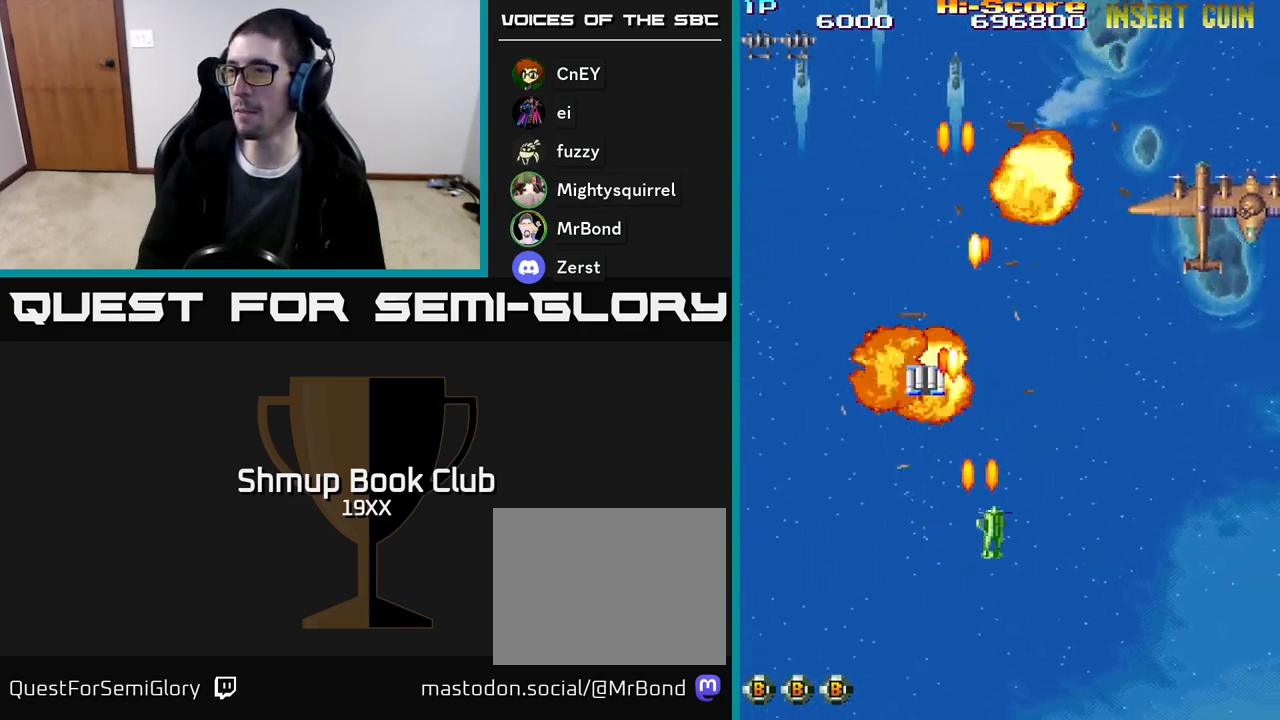
{"buttons": ["A", "R2", "DPAD_UP", "DPAD_RIGHT"], "events": [[333, "DPAD_UP", "down"], [483, "A", "down"]]}
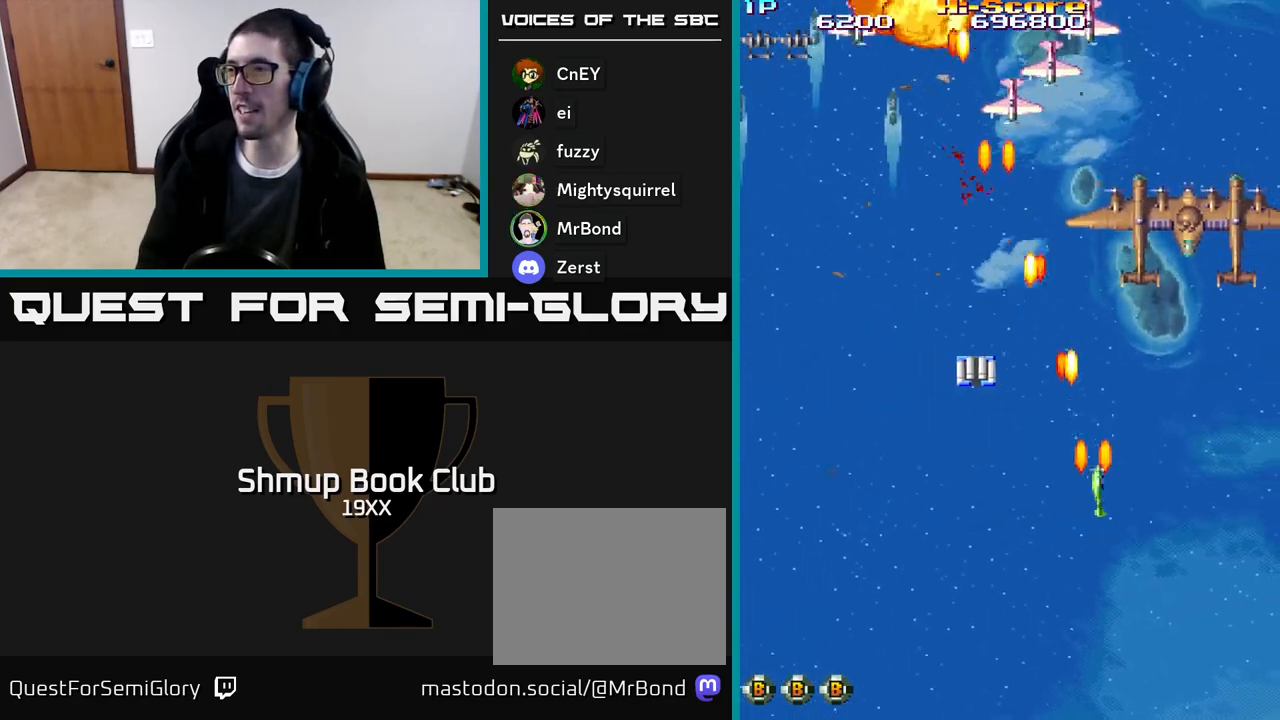
{"buttons": ["A", "R2", "DPAD_RIGHT"], "events": [[350, "DPAD_RIGHT", "up"], [450, "DPAD_RIGHT", "down"], [483, "DPAD_UP", "up"]]}
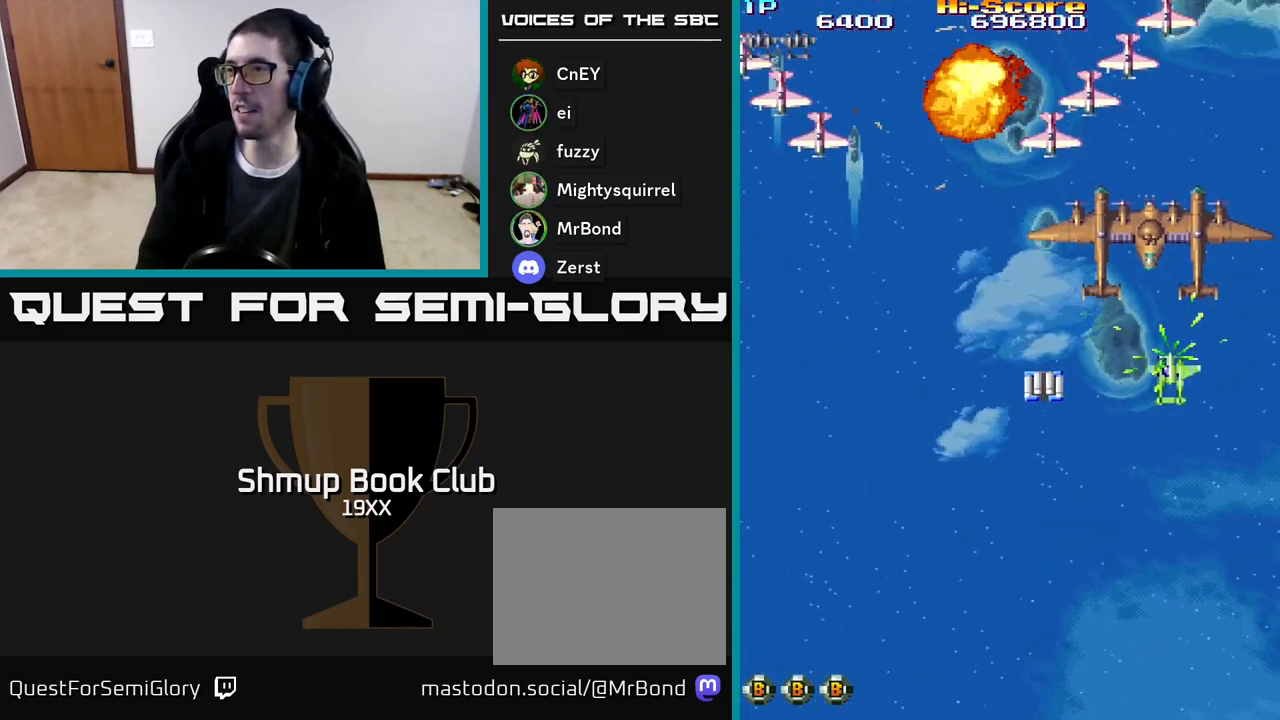
{"buttons": ["R2", "DPAD_LEFT"]}
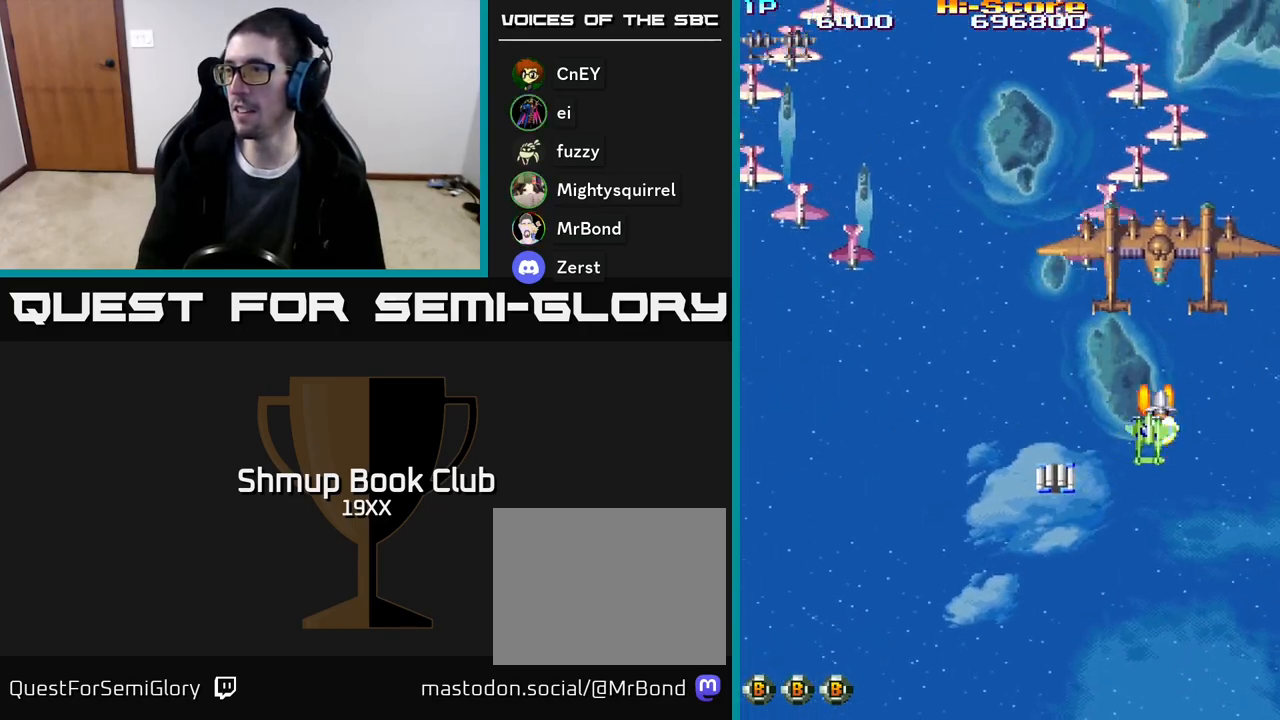
{"buttons": ["R2", "DPAD_LEFT"], "events": [[83, "DPAD_DOWN", "down"], [417, "DPAD_DOWN", "up"]]}
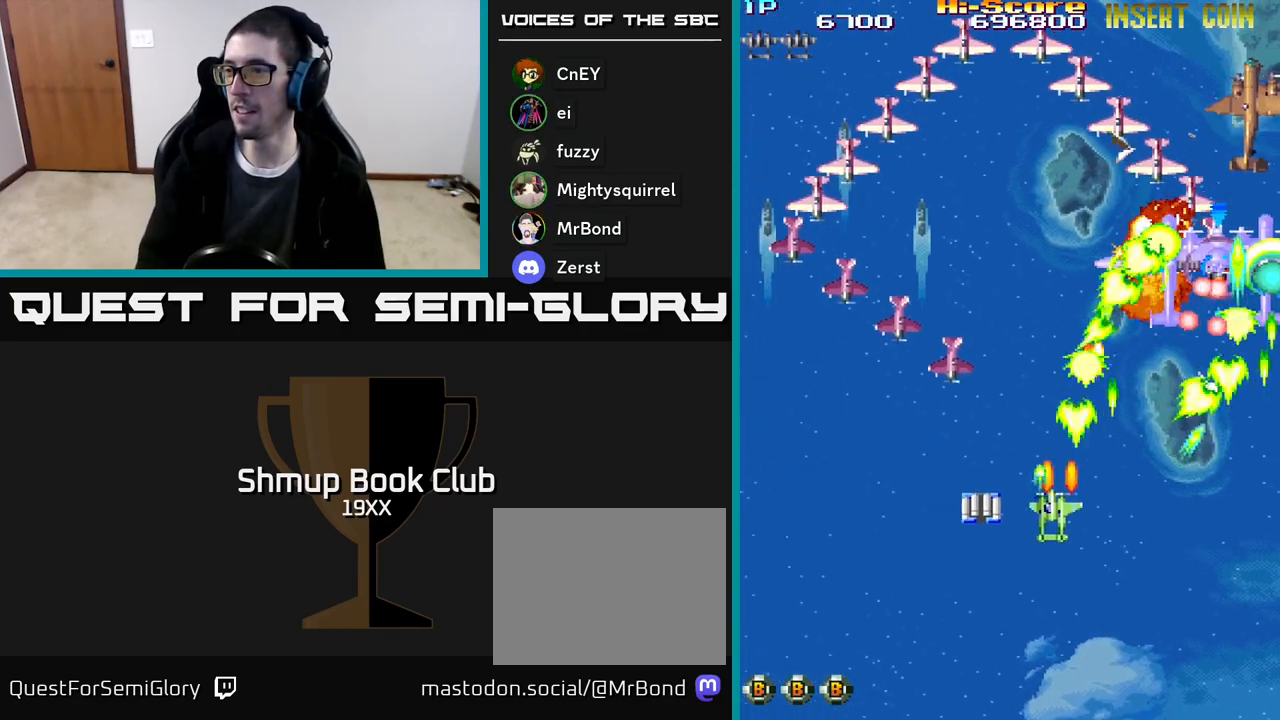
{"buttons": ["R2", "DPAD_LEFT"], "events": [[250, "DPAD_UP", "down"], [483, "DPAD_UP", "up"]]}
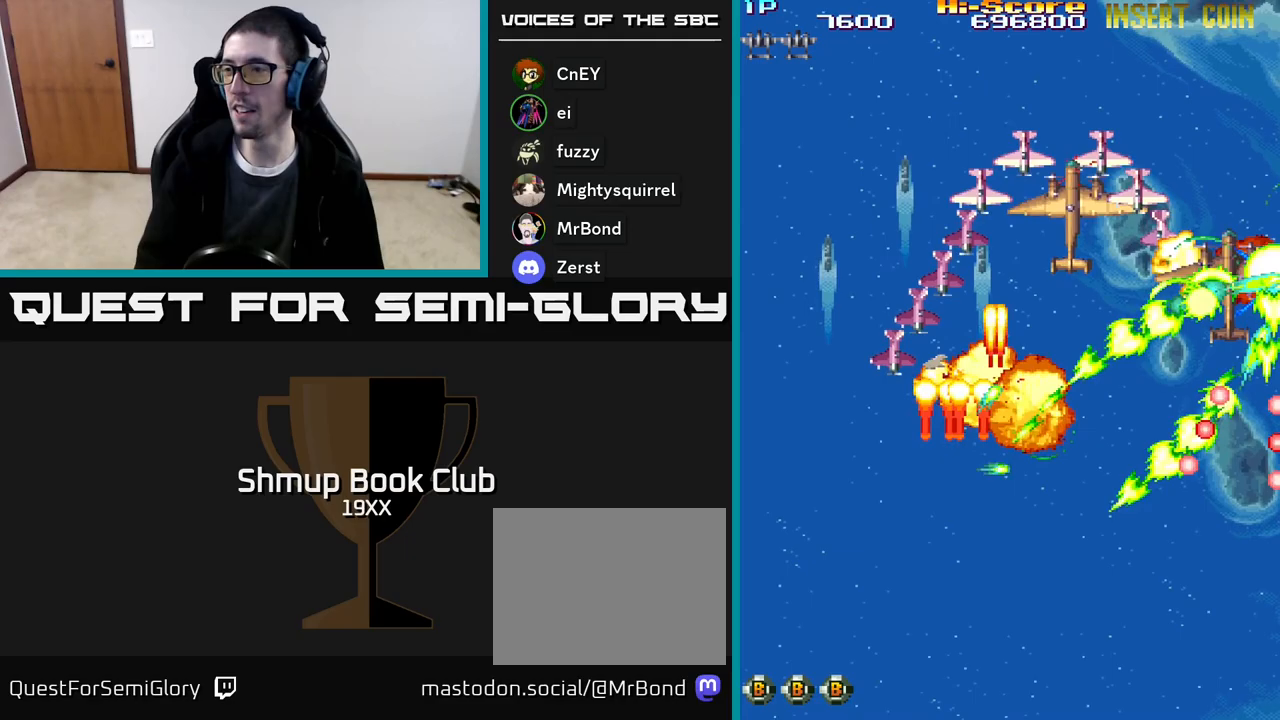
{"buttons": ["R2", "DPAD_RIGHT"], "events": [[67, "DPAD_DOWN", "down"], [100, "DPAD_LEFT", "up"], [133, "DPAD_RIGHT", "down"], [450, "DPAD_DOWN", "up"]]}
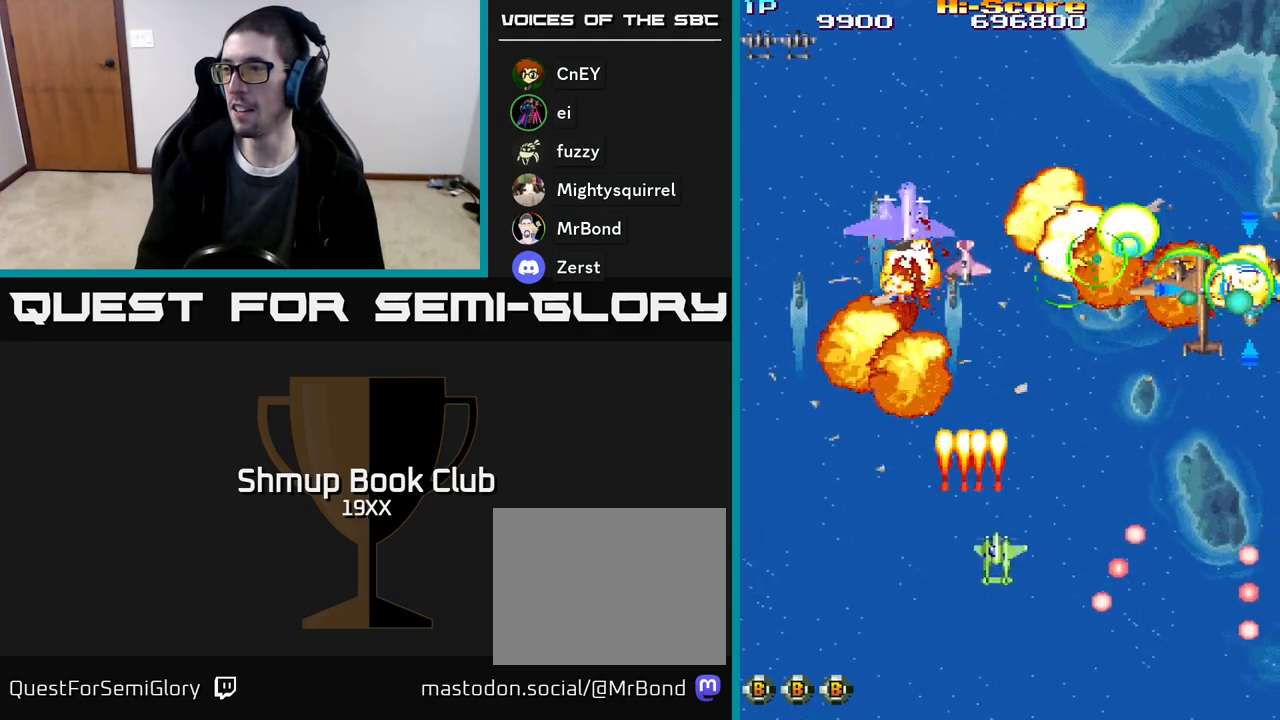
{"buttons": ["R2", "DPAD_RIGHT"], "events": [[33, "DPAD_UP", "down"], [67, "DPAD_RIGHT", "up"], [167, "DPAD_RIGHT", "down"], [217, "DPAD_UP", "up"]]}
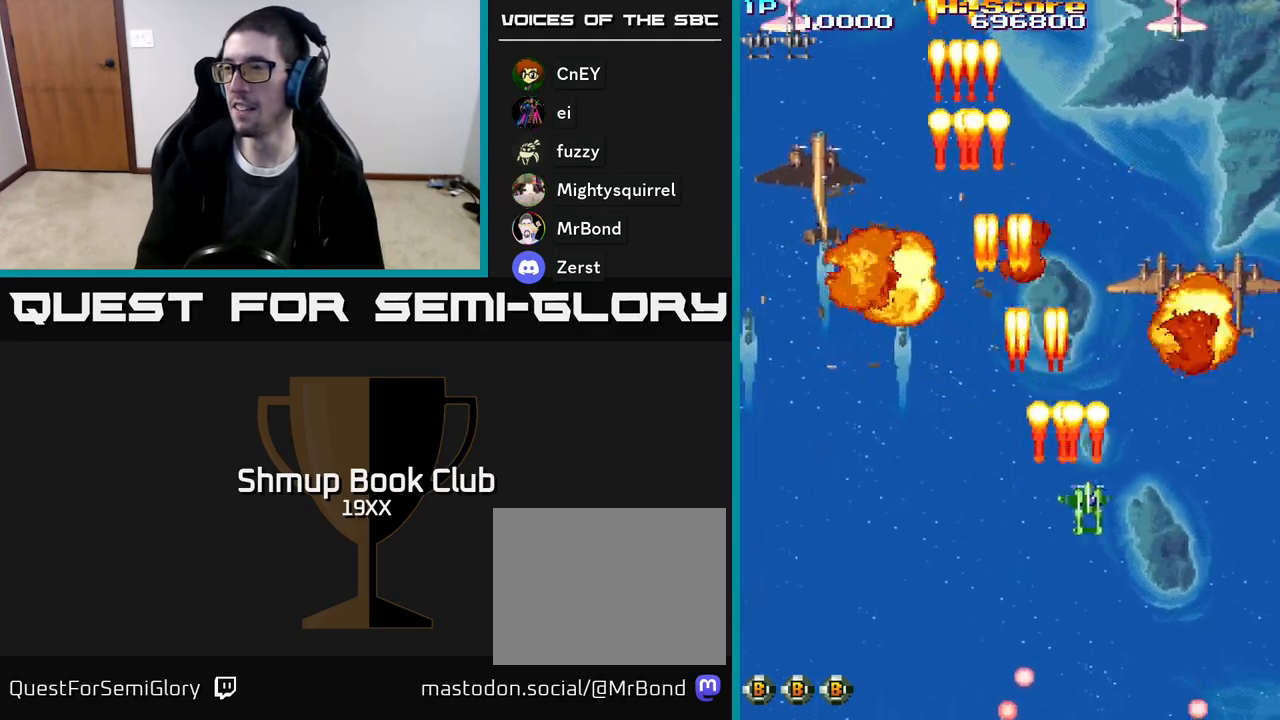
{"buttons": ["R2", "DPAD_UP", "DPAD_LEFT"], "events": [[267, "DPAD_RIGHT", "up"], [267, "DPAD_UP", "down"], [300, "DPAD_LEFT", "down"]]}
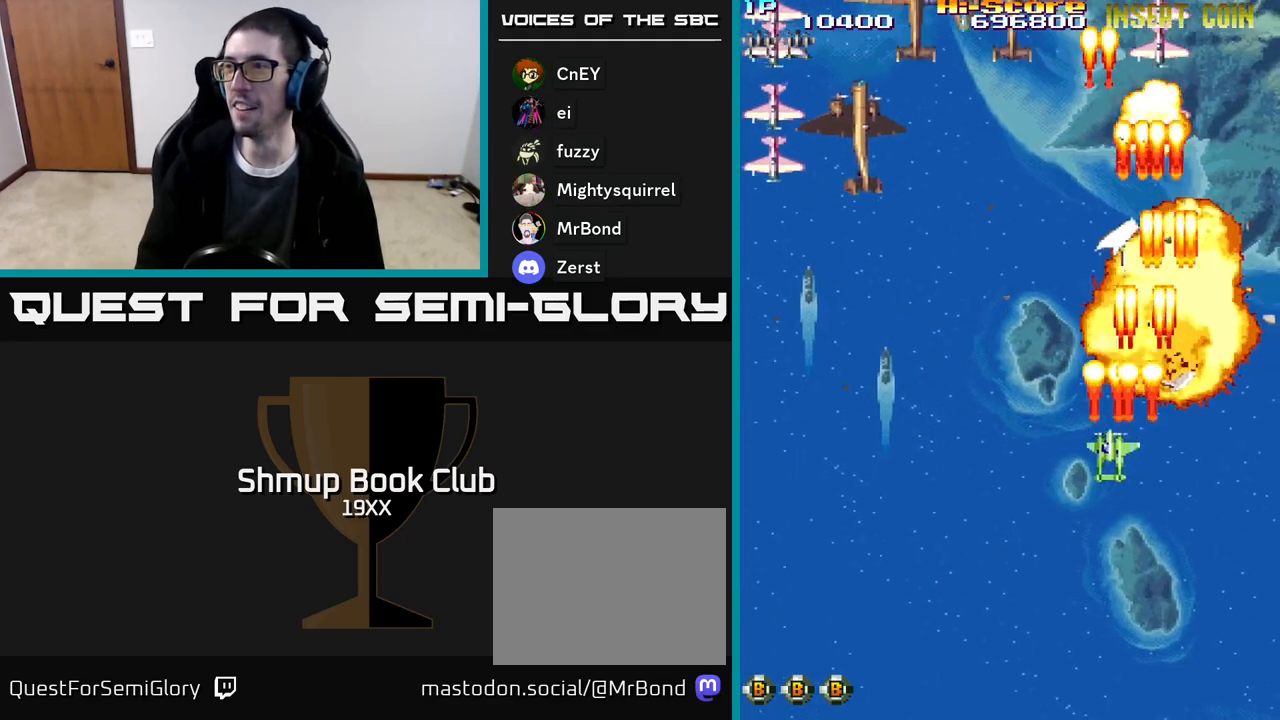
{"buttons": ["R2", "DPAD_LEFT"], "events": [[117, "DPAD_UP", "up"], [367, "DPAD_DOWN", "down"], [417, "DPAD_DOWN", "up"]]}
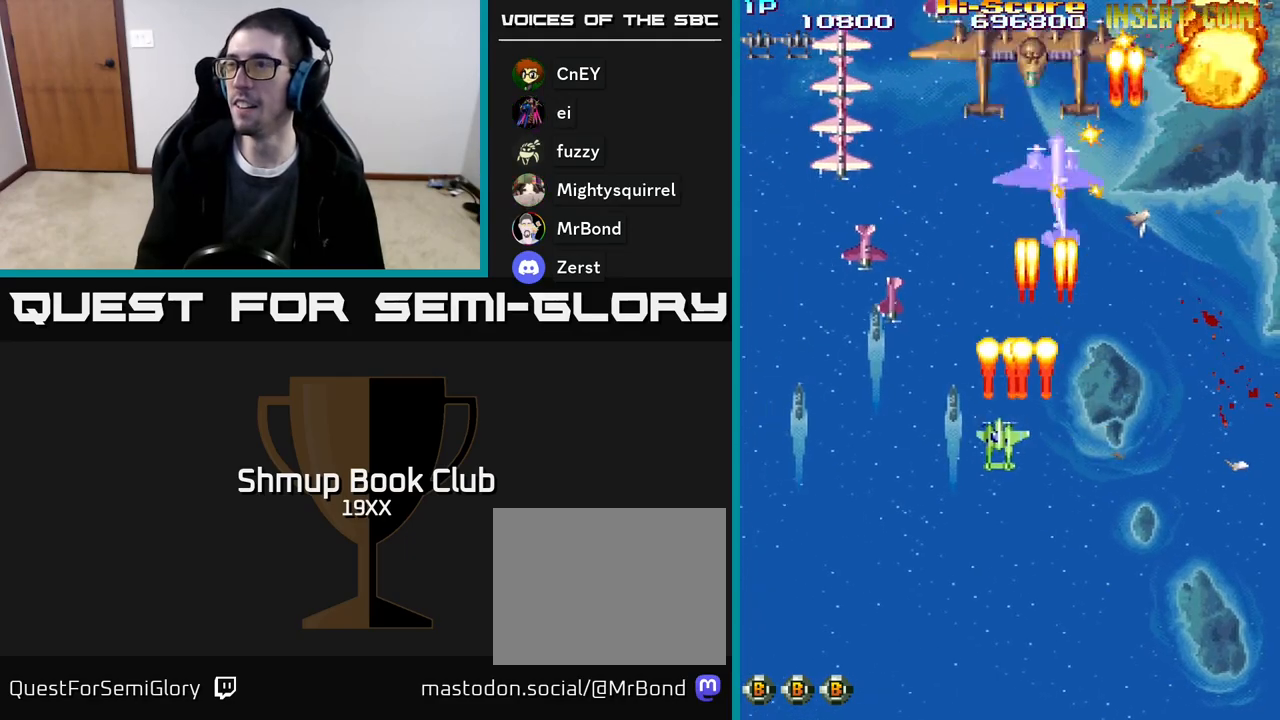
{"buttons": ["R2", "DPAD_UP", "DPAD_LEFT"], "events": [[83, "DPAD_DOWN", "down"], [317, "DPAD_DOWN", "up"], [467, "DPAD_UP", "down"]]}
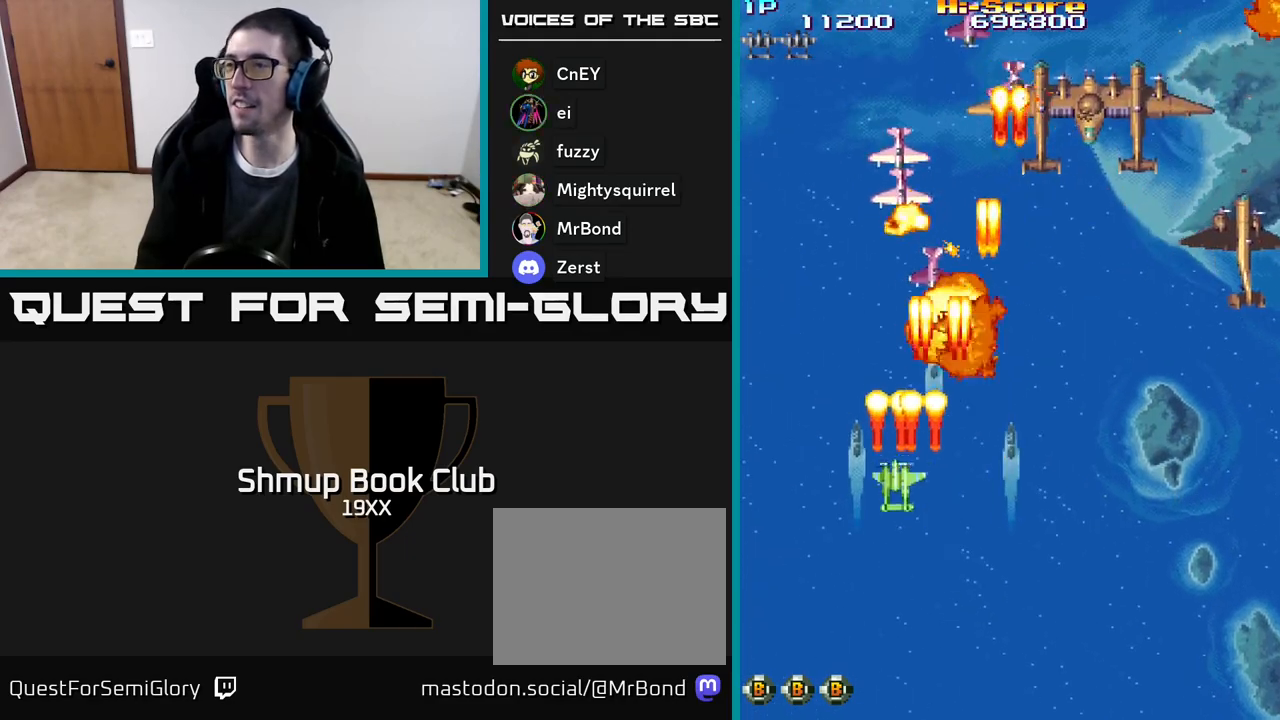
{"buttons": ["A", "R2", "DPAD_UP", "DPAD_RIGHT"], "events": [[17, "DPAD_LEFT", "up"], [50, "DPAD_RIGHT", "down"], [117, "DPAD_UP", "up"], [183, "A", "down"], [250, "DPAD_UP", "down"]]}
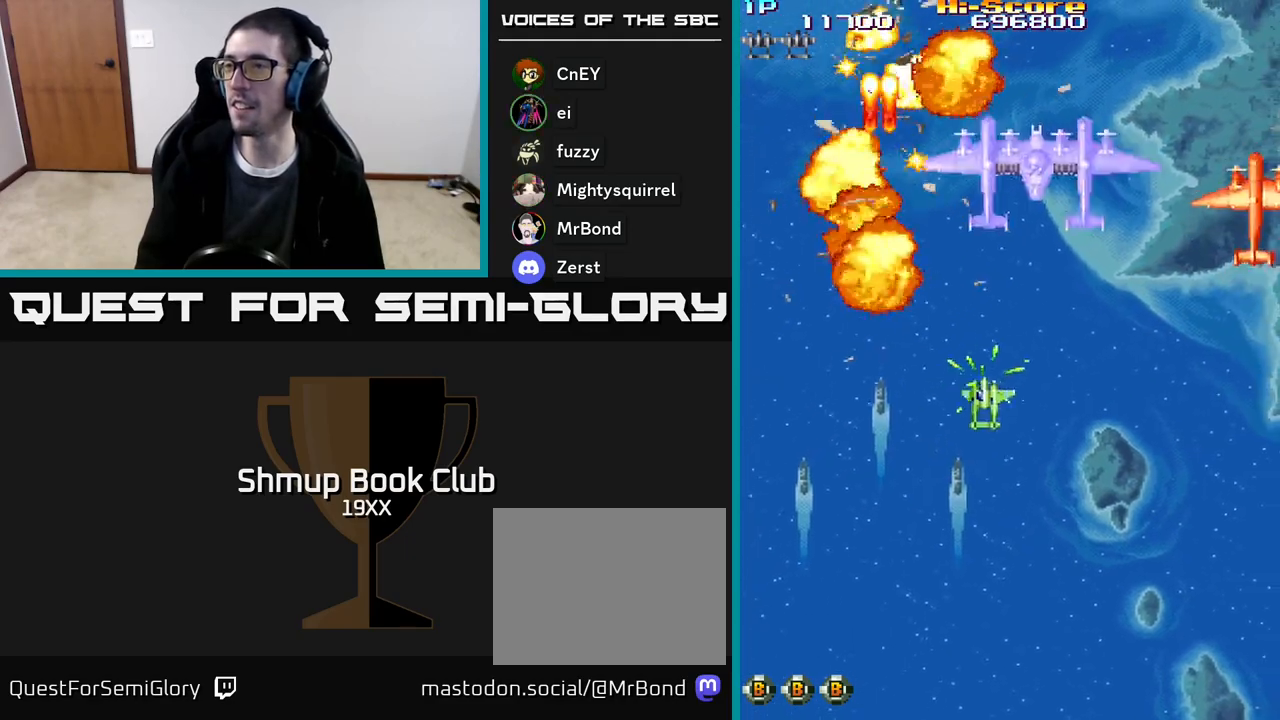
{"buttons": ["R2", "DPAD_DOWN", "DPAD_LEFT"], "events": [[350, "A", "up"], [367, "DPAD_UP", "up"], [383, "DPAD_RIGHT", "up"], [417, "DPAD_LEFT", "down"], [433, "DPAD_DOWN", "down"]]}
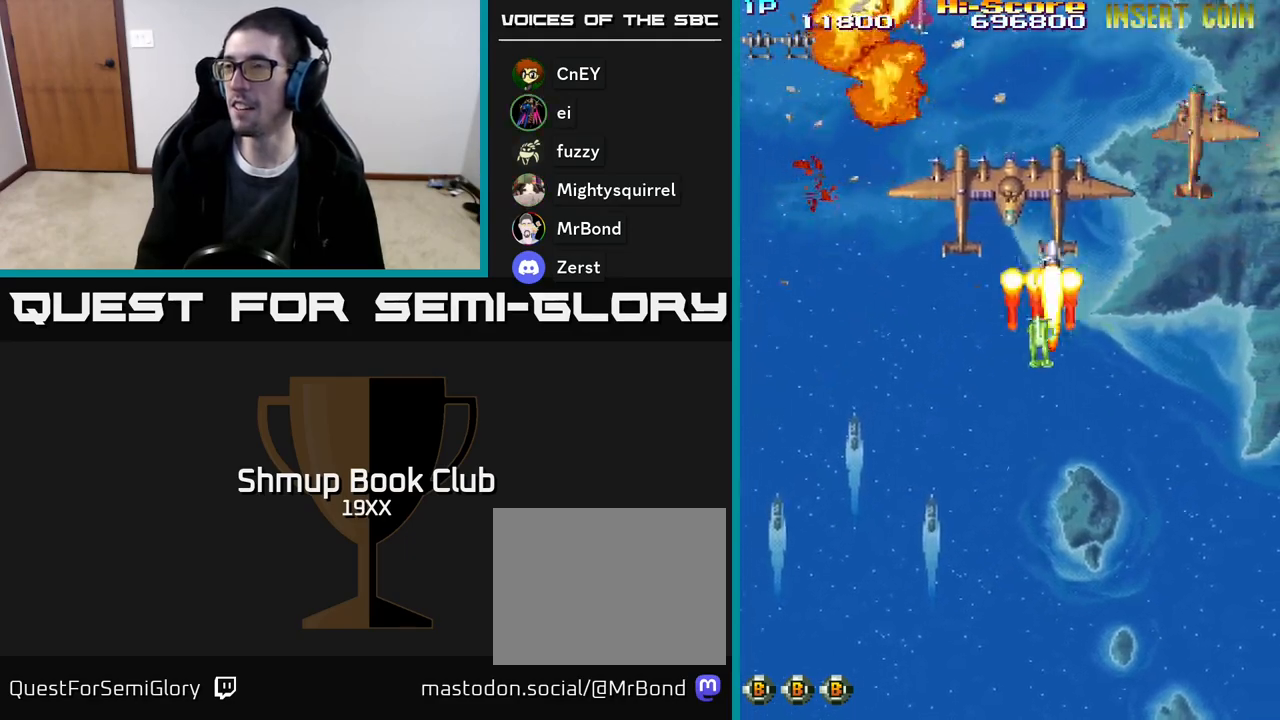
{"buttons": ["R2", "DPAD_DOWN"], "events": [[17, "DPAD_DOWN", "up"], [117, "DPAD_UP", "down"], [200, "DPAD_LEFT", "up"], [233, "DPAD_RIGHT", "down"], [300, "DPAD_UP", "up"], [400, "DPAD_DOWN", "down"], [450, "DPAD_RIGHT", "up"]]}
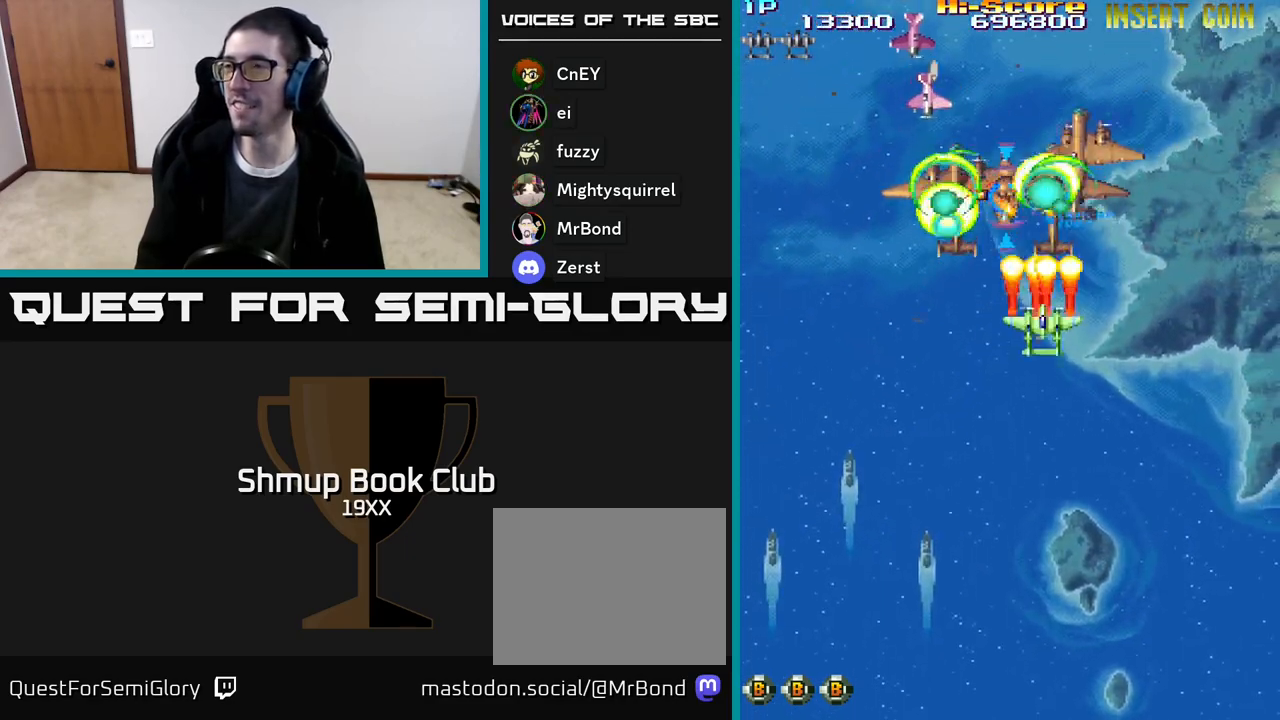
{"buttons": ["R2", "DPAD_LEFT"], "events": [[133, "DPAD_RIGHT", "down"], [167, "DPAD_RIGHT", "up"], [250, "DPAD_LEFT", "down"], [317, "DPAD_DOWN", "up"]]}
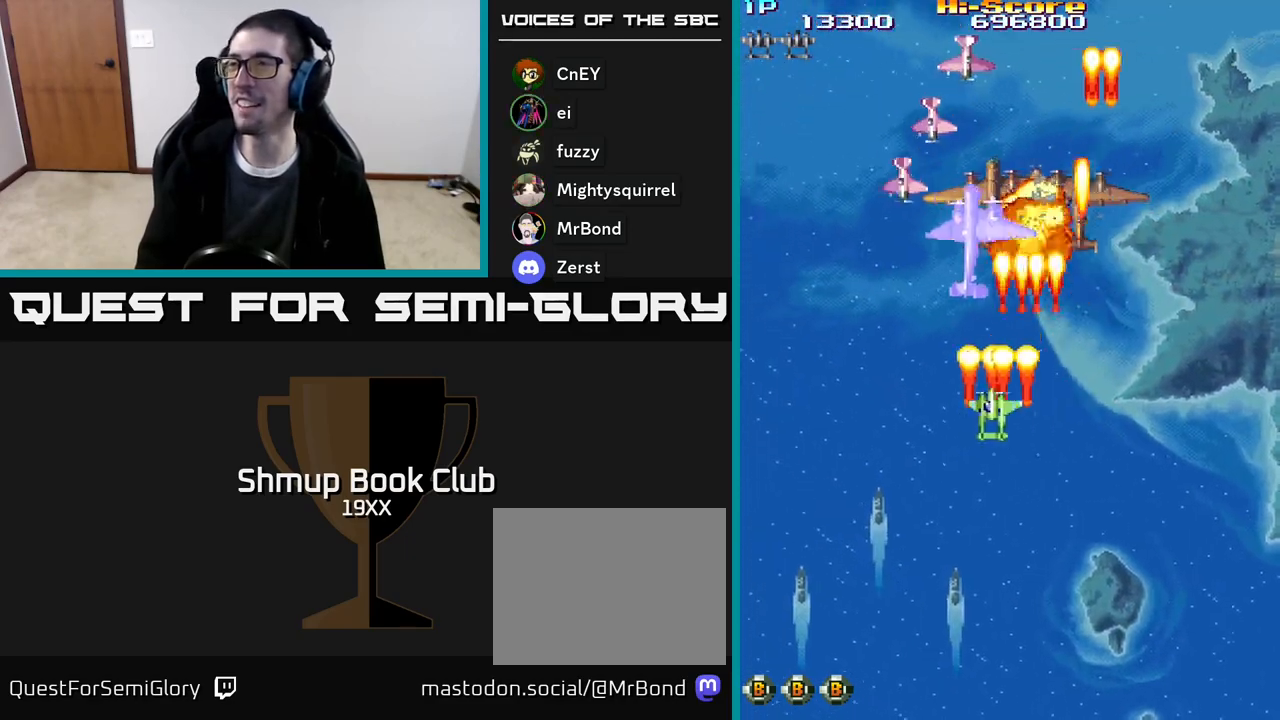
{"buttons": ["R2", "DPAD_DOWN", "DPAD_RIGHT"], "events": [[333, "DPAD_LEFT", "up"], [350, "DPAD_DOWN", "down"], [383, "DPAD_RIGHT", "down"]]}
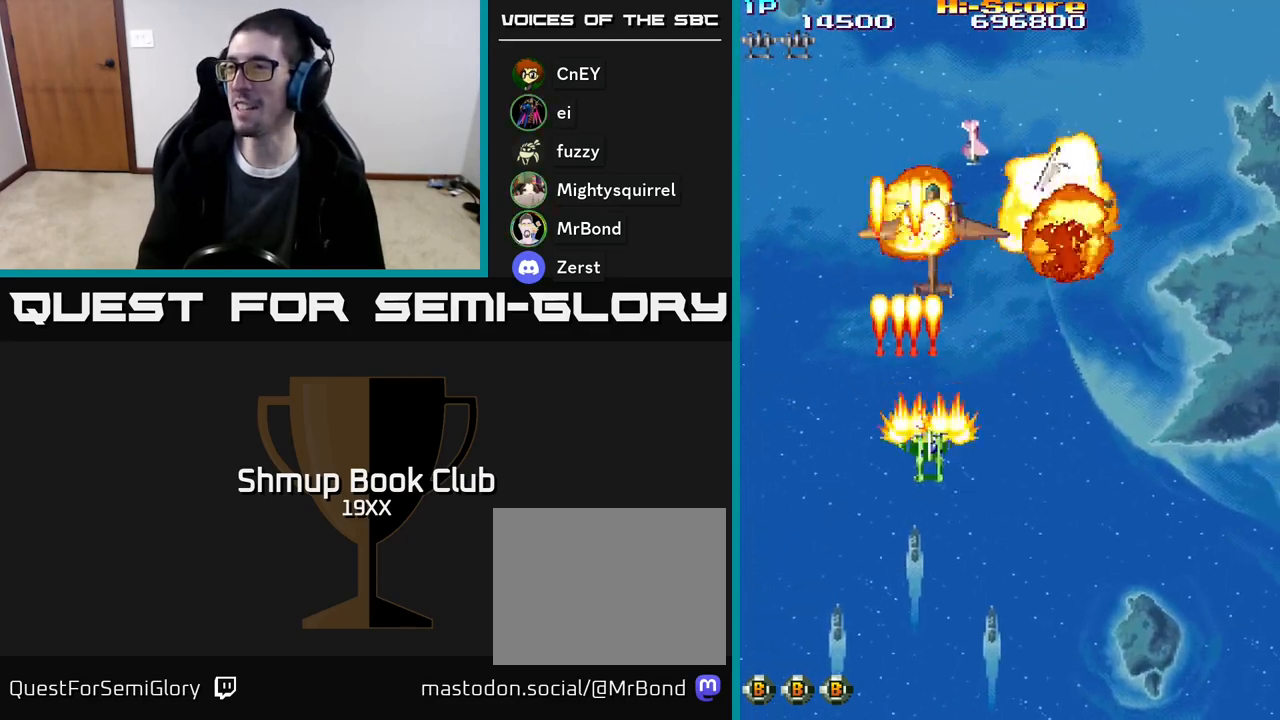
{"buttons": ["R2", "DPAD_UP"], "events": [[100, "DPAD_RIGHT", "up"], [317, "DPAD_LEFT", "down"], [367, "DPAD_DOWN", "up"], [483, "DPAD_UP", "down"], [500, "DPAD_LEFT", "up"]]}
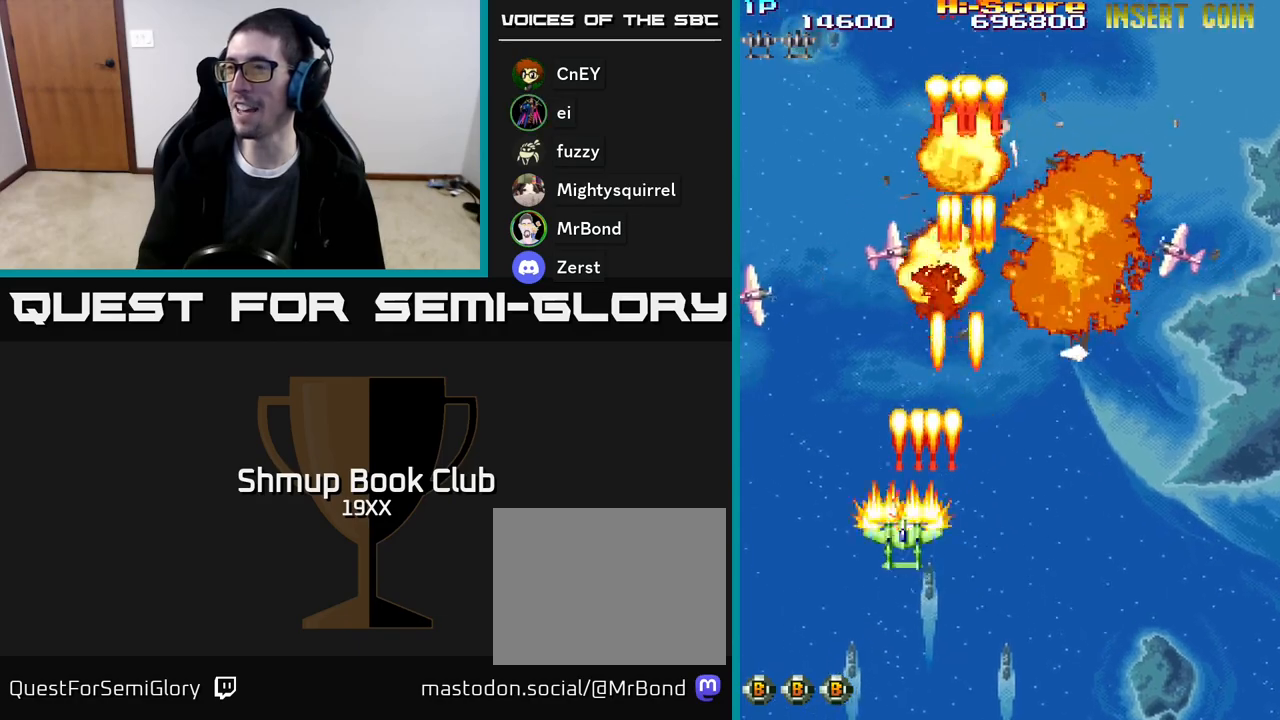
{"buttons": ["R2", "DPAD_UP", "DPAD_RIGHT"], "events": [[17, "DPAD_UP", "up"], [33, "DPAD_RIGHT", "down"], [183, "DPAD_UP", "down"]]}
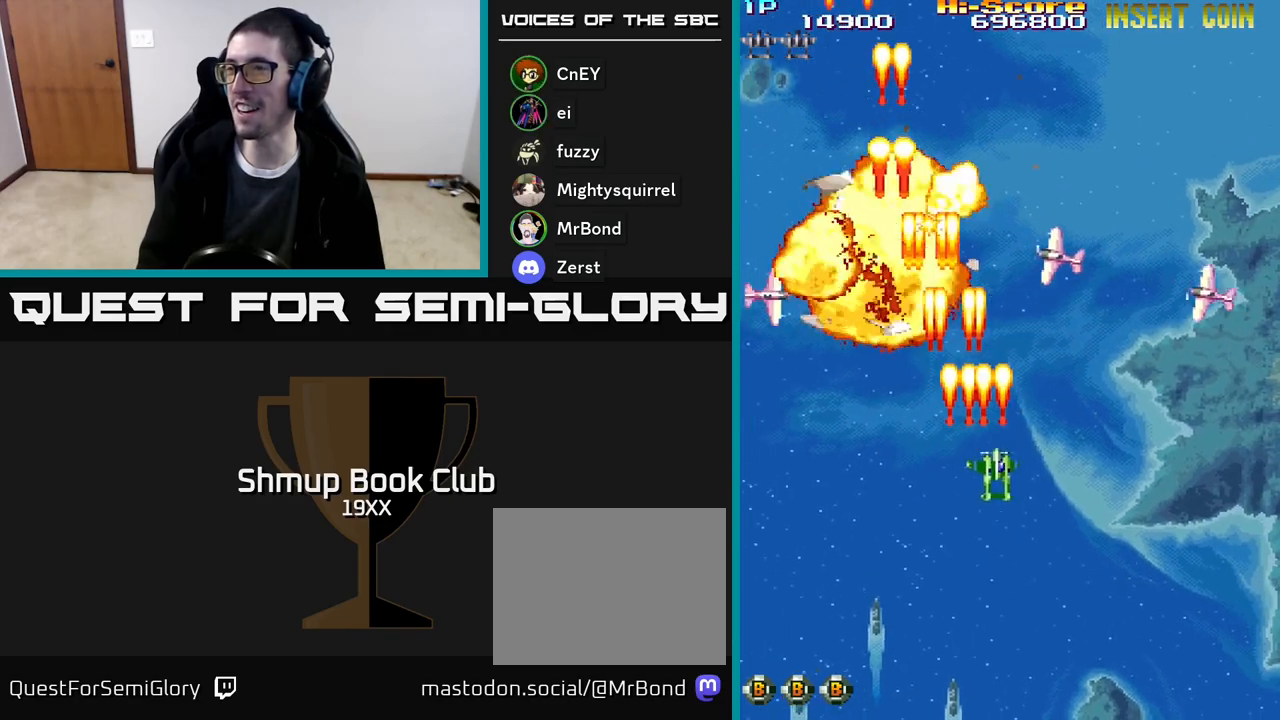
{"buttons": ["R2"], "events": [[33, "DPAD_UP", "up"], [150, "DPAD_RIGHT", "up"], [183, "DPAD_LEFT", "down"], [267, "DPAD_UP", "down"], [350, "DPAD_LEFT", "up"], [367, "DPAD_UP", "up"], [383, "DPAD_RIGHT", "down"], [433, "DPAD_RIGHT", "up"]]}
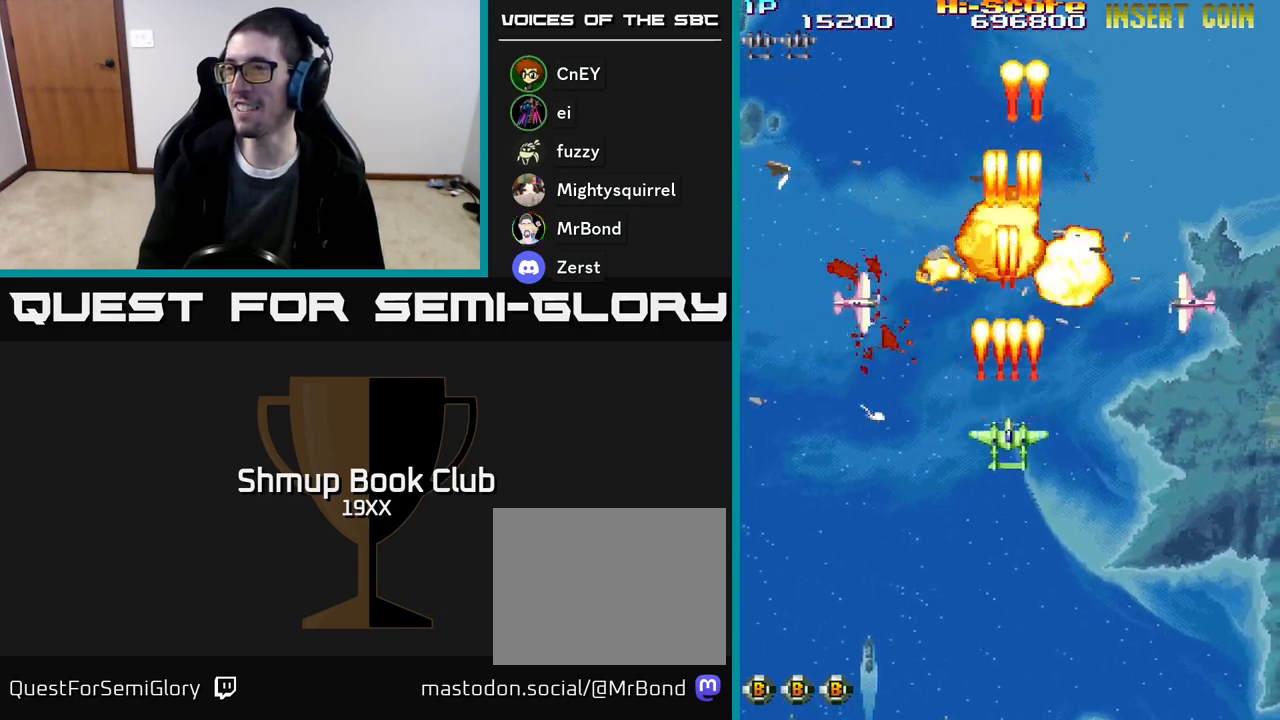
{"buttons": ["R2"], "events": []}
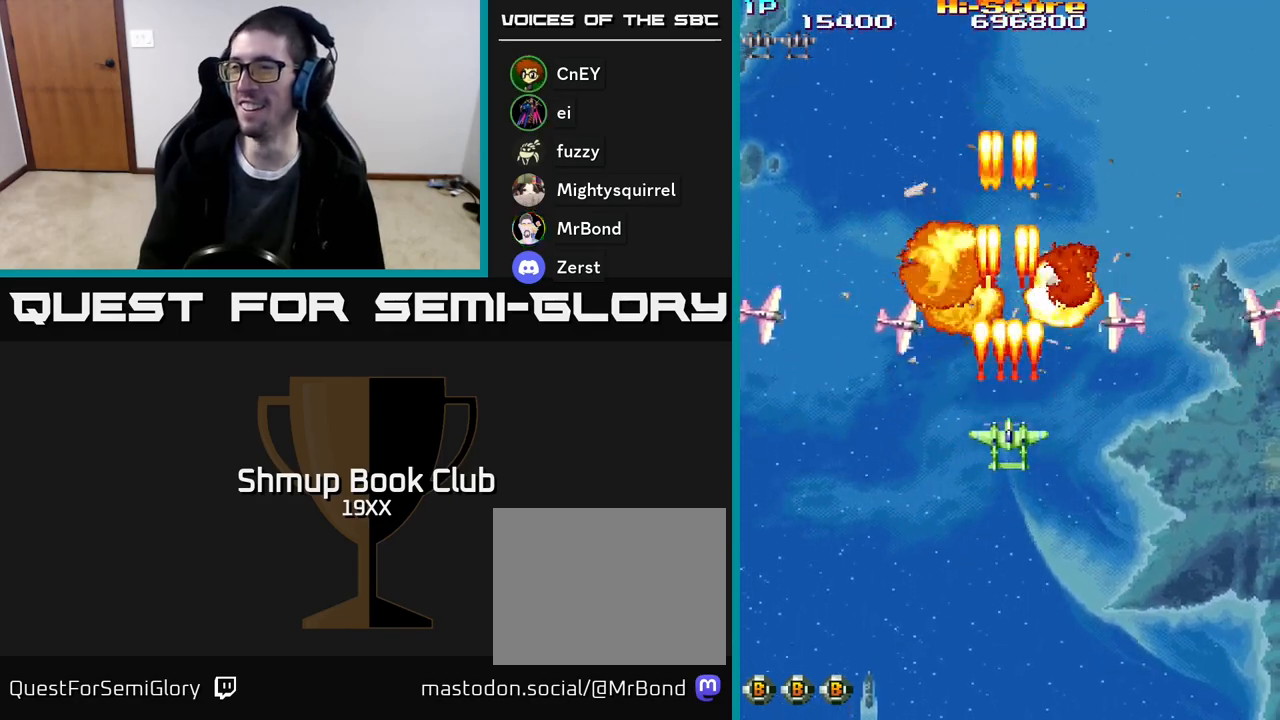
{"buttons": ["R2"], "events": []}
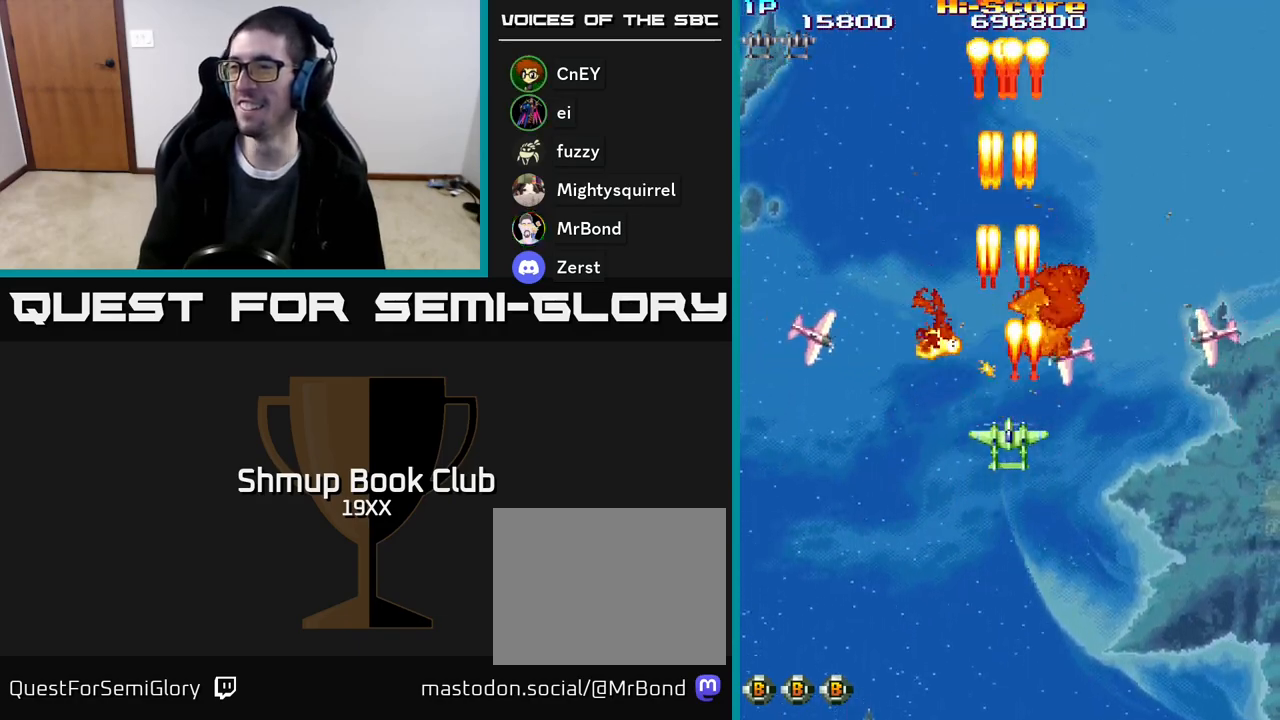
{"buttons": ["R2"], "events": []}
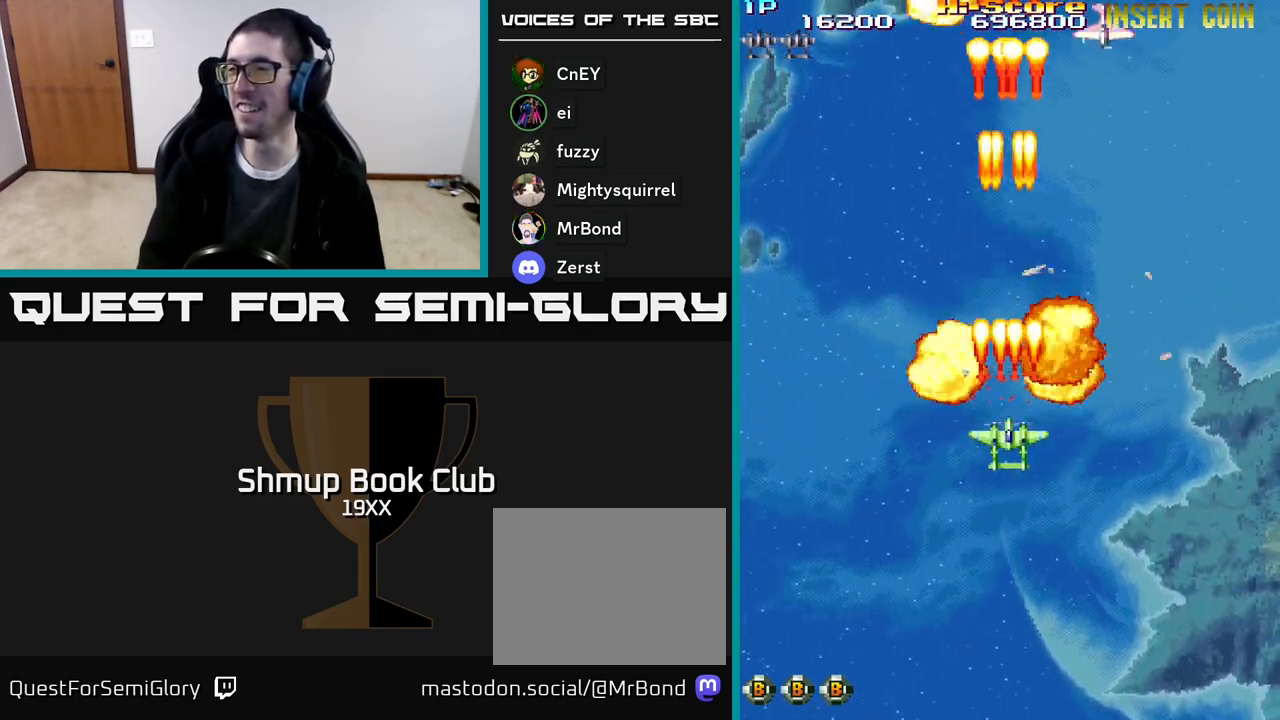
{"buttons": ["R2", "DPAD_RIGHT"], "events": [[350, "DPAD_RIGHT", "down"]]}
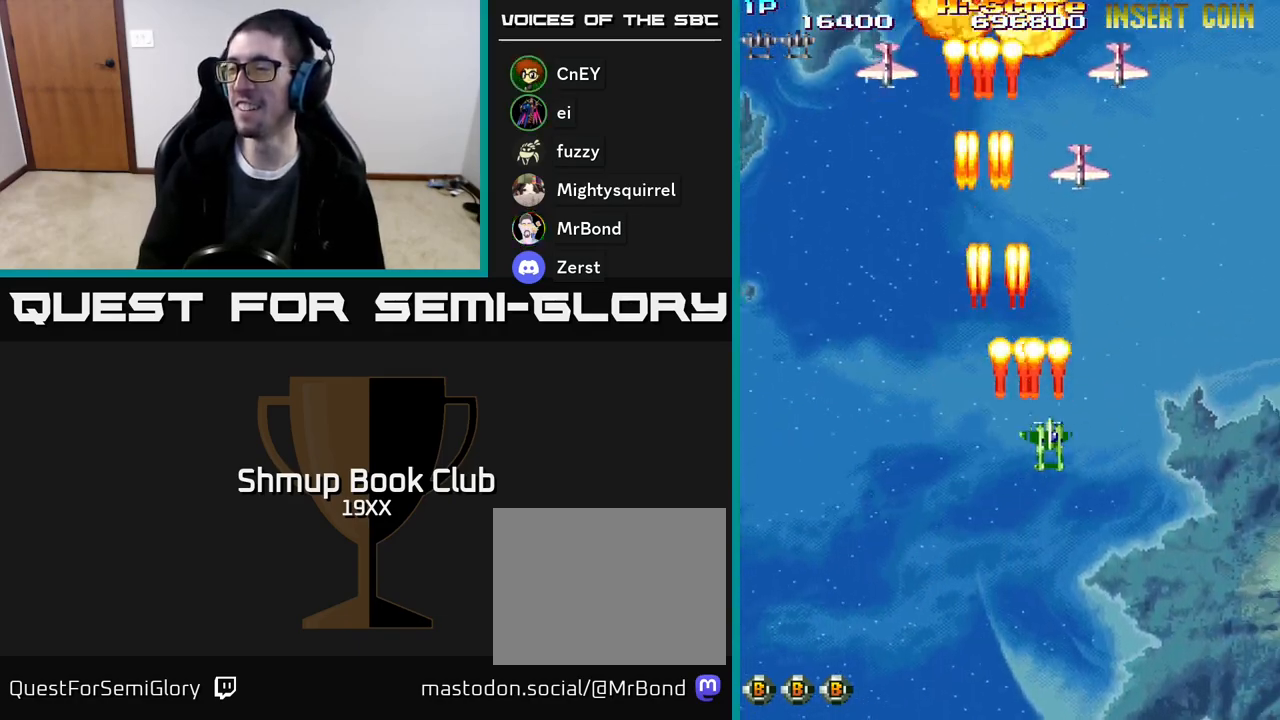
{"buttons": ["R2", "DPAD_DOWN", "DPAD_LEFT"], "events": [[300, "DPAD_DOWN", "down"], [417, "DPAD_RIGHT", "up"], [500, "DPAD_LEFT", "down"]]}